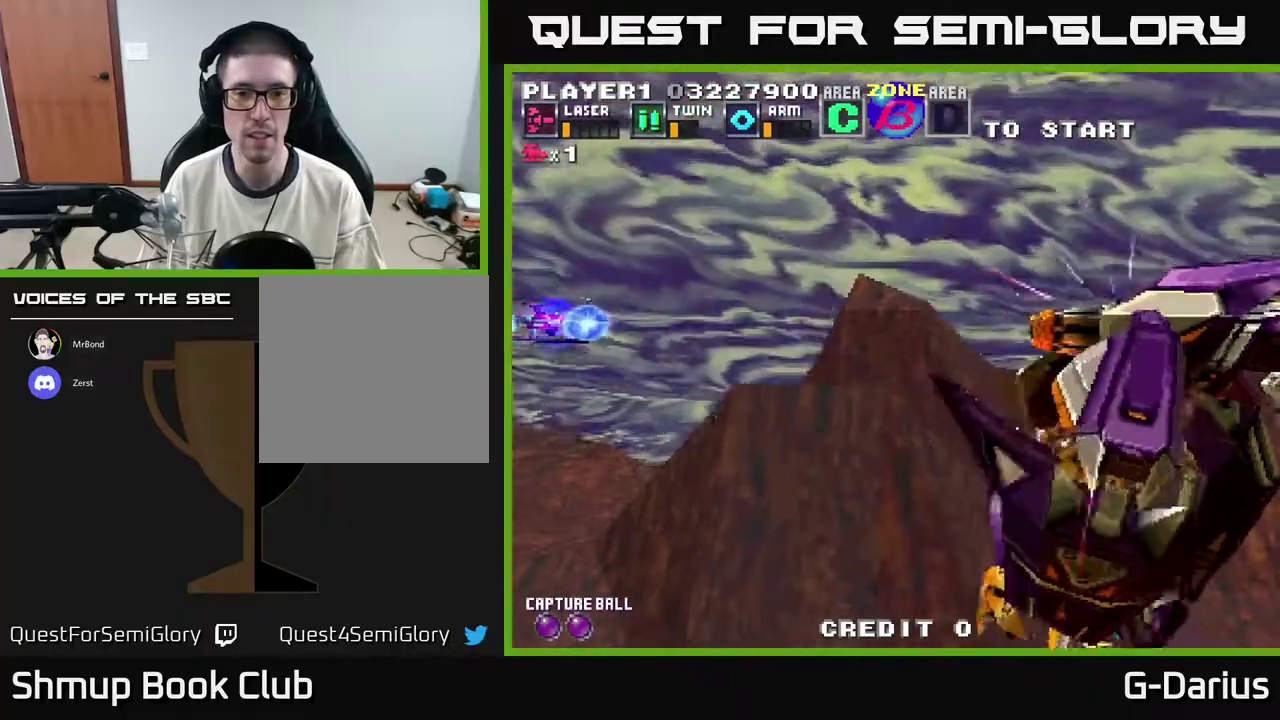
Gameplay with a controller (Xbox layout); each line is a JSON object with the inputs held at the frame after it (dt_ms = milliseconds from this image to that frame). "events" lists button and stick changes between this image and that frame as [ms after this image, input, new state], when the widget could be followed in between. Not read: L3 R3 left_stick.
{"dt_ms": 700, "buttons": [], "right_stick": "center", "events": [[567, "A", "up"]]}
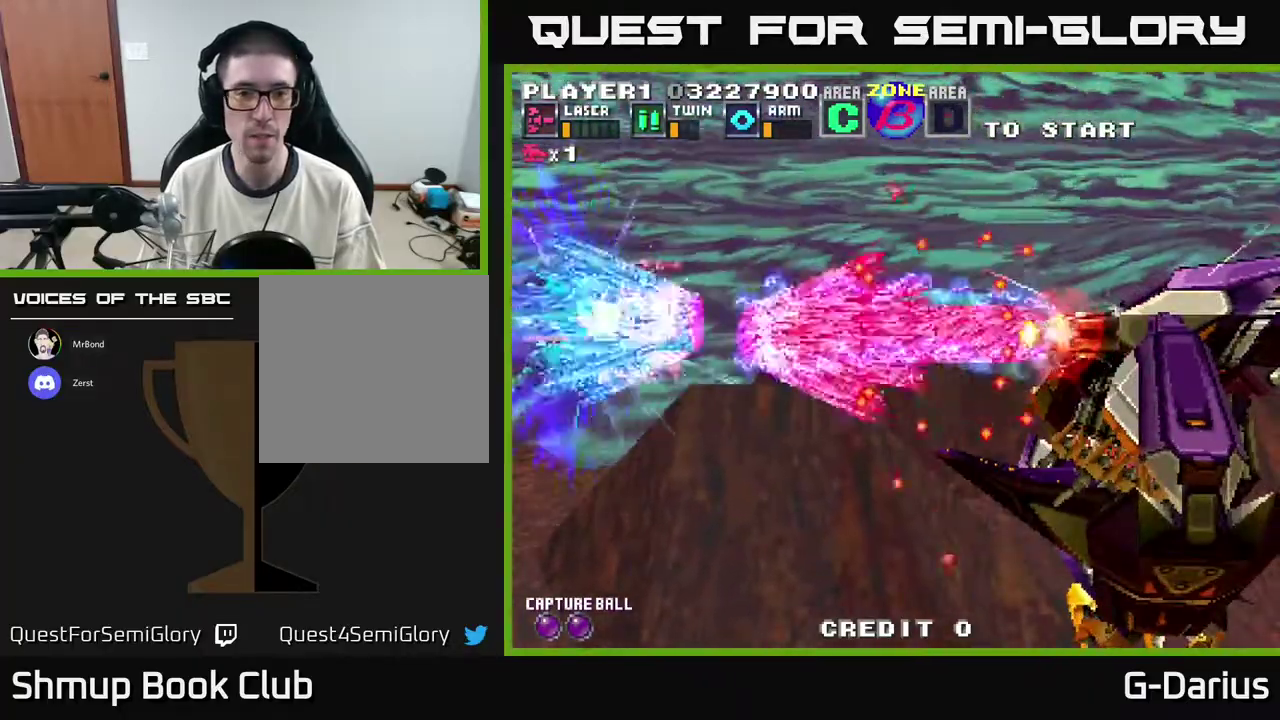
{"dt_ms": 400, "buttons": [], "right_stick": "center", "events": [[50, "A", "down"], [100, "A", "up"], [183, "A", "down"], [250, "A", "up"], [300, "A", "down"], [367, "A", "up"]]}
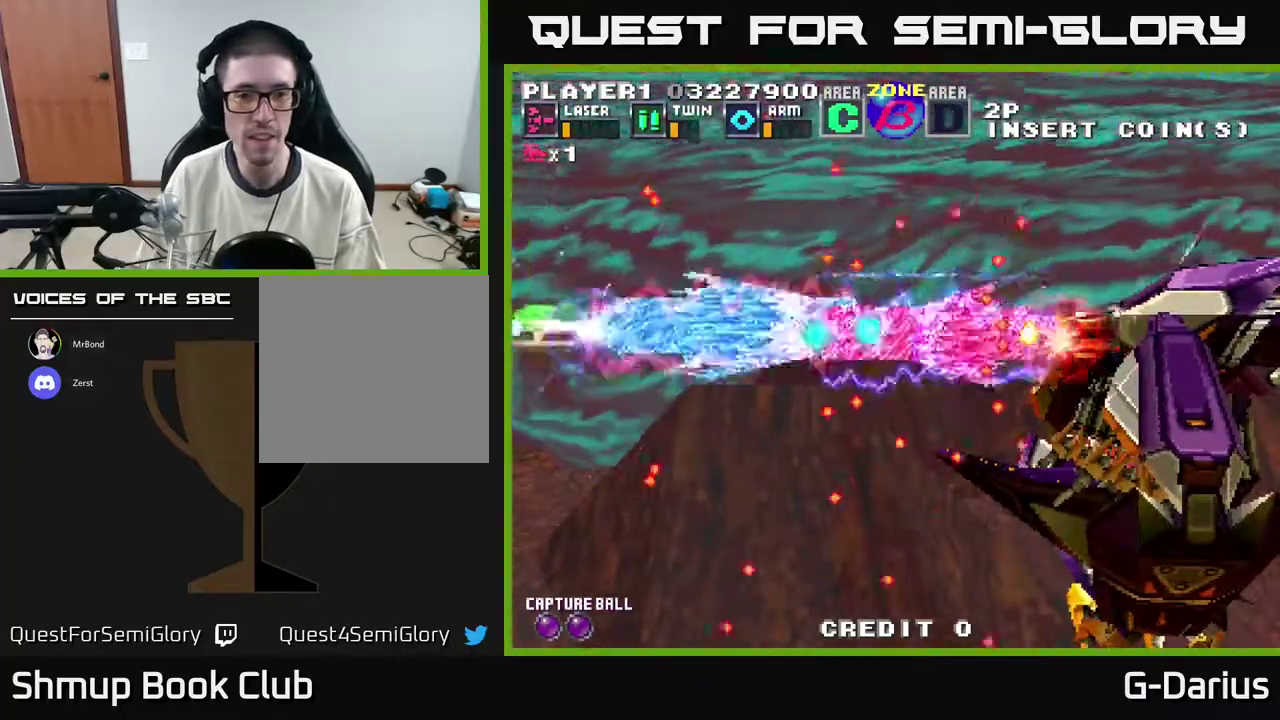
{"dt_ms": 400, "buttons": ["A"], "right_stick": "center", "events": [[17, "A", "down"], [67, "A", "up"], [133, "A", "down"], [183, "A", "up"], [267, "A", "down"], [317, "A", "up"], [367, "A", "down"]]}
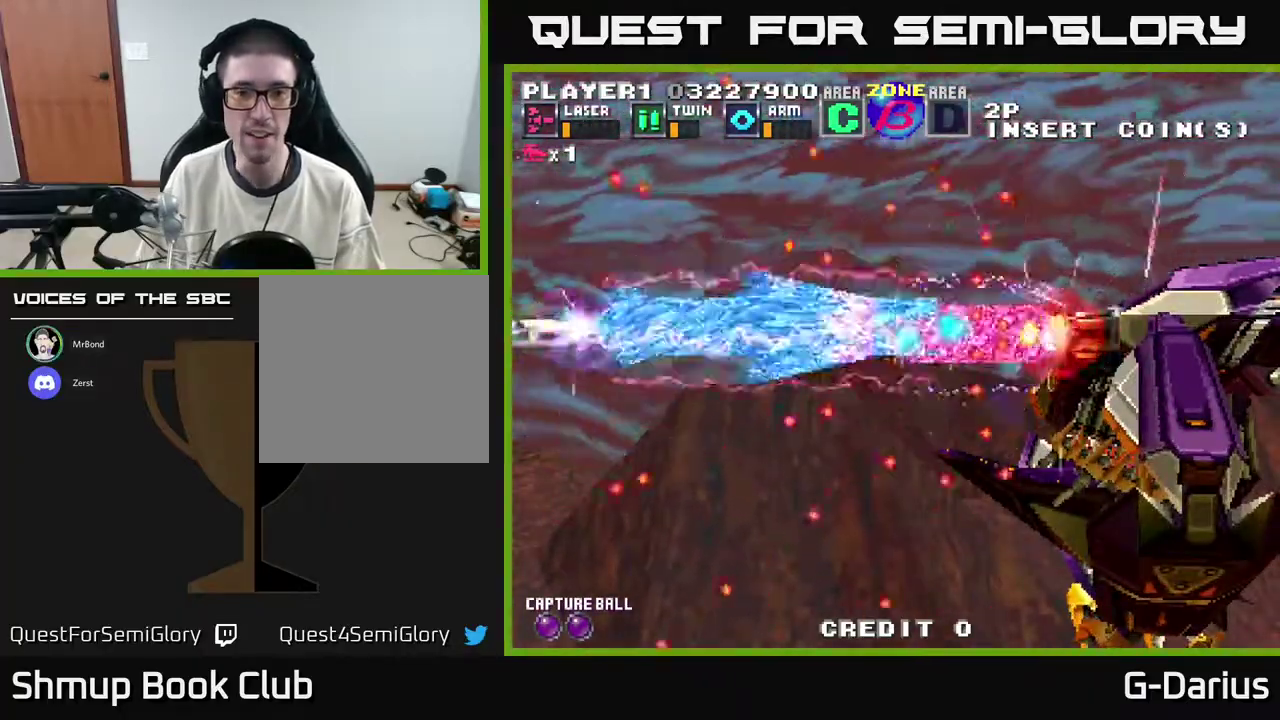
{"dt_ms": 500, "buttons": [], "right_stick": "center", "events": [[17, "A", "up"], [183, "A", "down"], [267, "A", "up"], [417, "A", "down"], [467, "A", "up"]]}
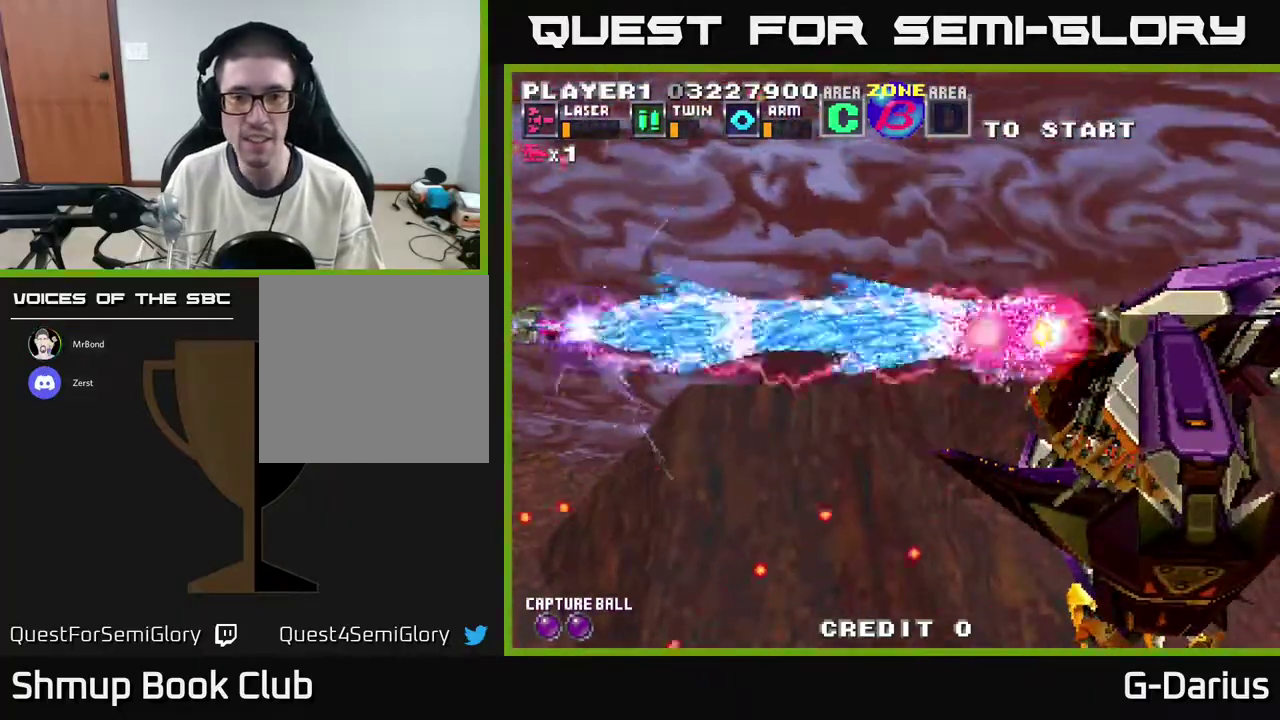
{"dt_ms": 600, "buttons": [], "right_stick": "center", "events": [[17, "A", "down"], [83, "A", "up"], [150, "A", "down"], [200, "A", "up"], [250, "A", "down"], [300, "A", "up"], [483, "A", "down"], [550, "A", "up"]]}
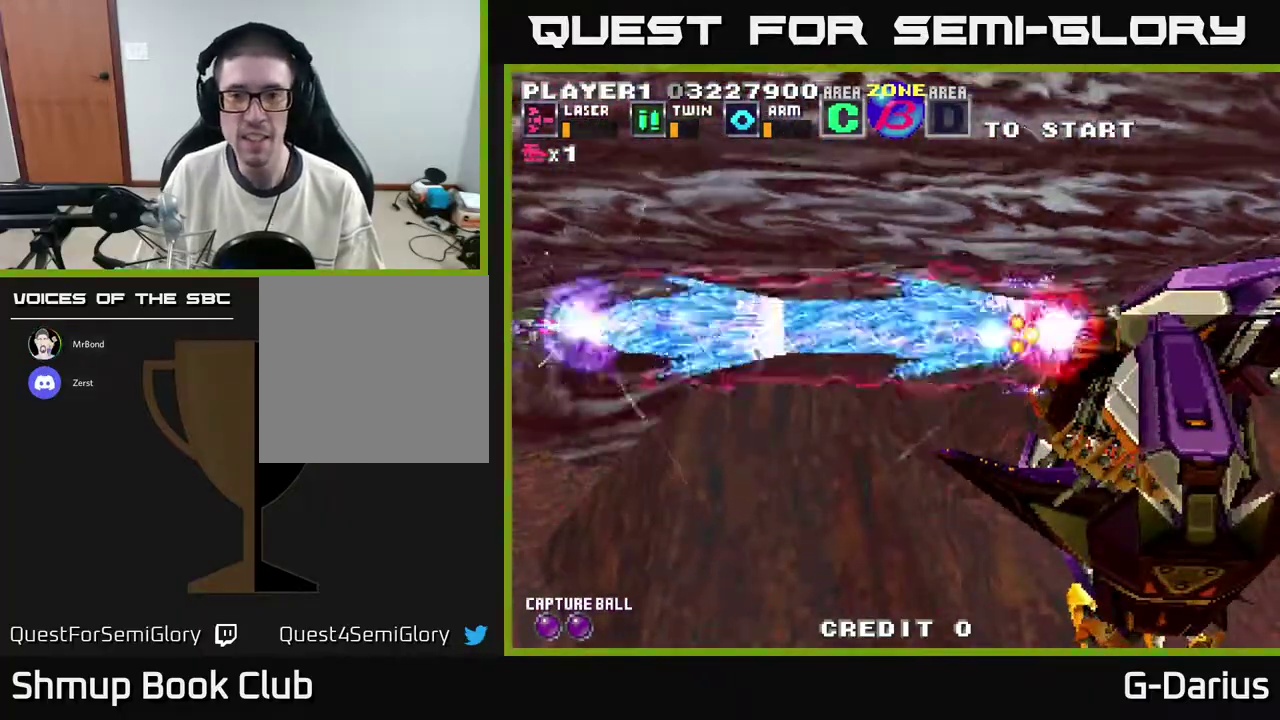
{"dt_ms": 400, "buttons": ["A"], "right_stick": "center", "events": [[117, "A", "down"], [183, "A", "up"], [367, "A", "down"]]}
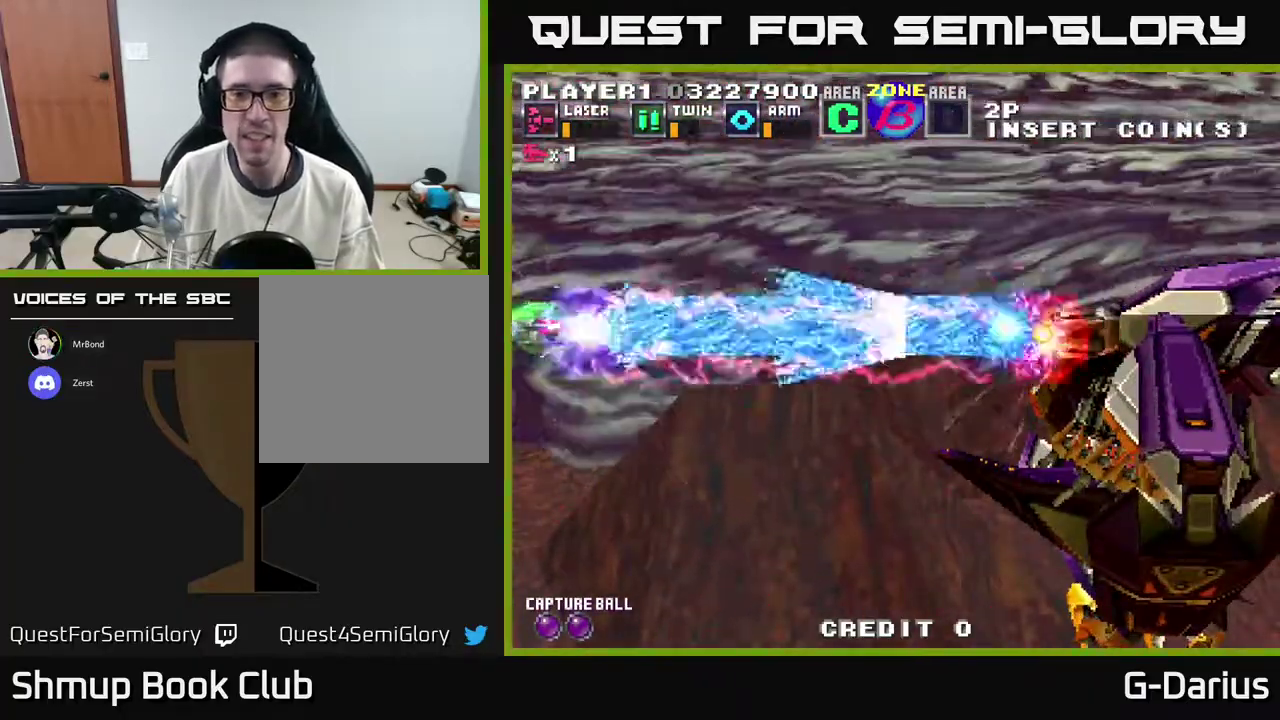
{"dt_ms": 500, "buttons": [], "right_stick": "center", "events": [[33, "A", "up"]]}
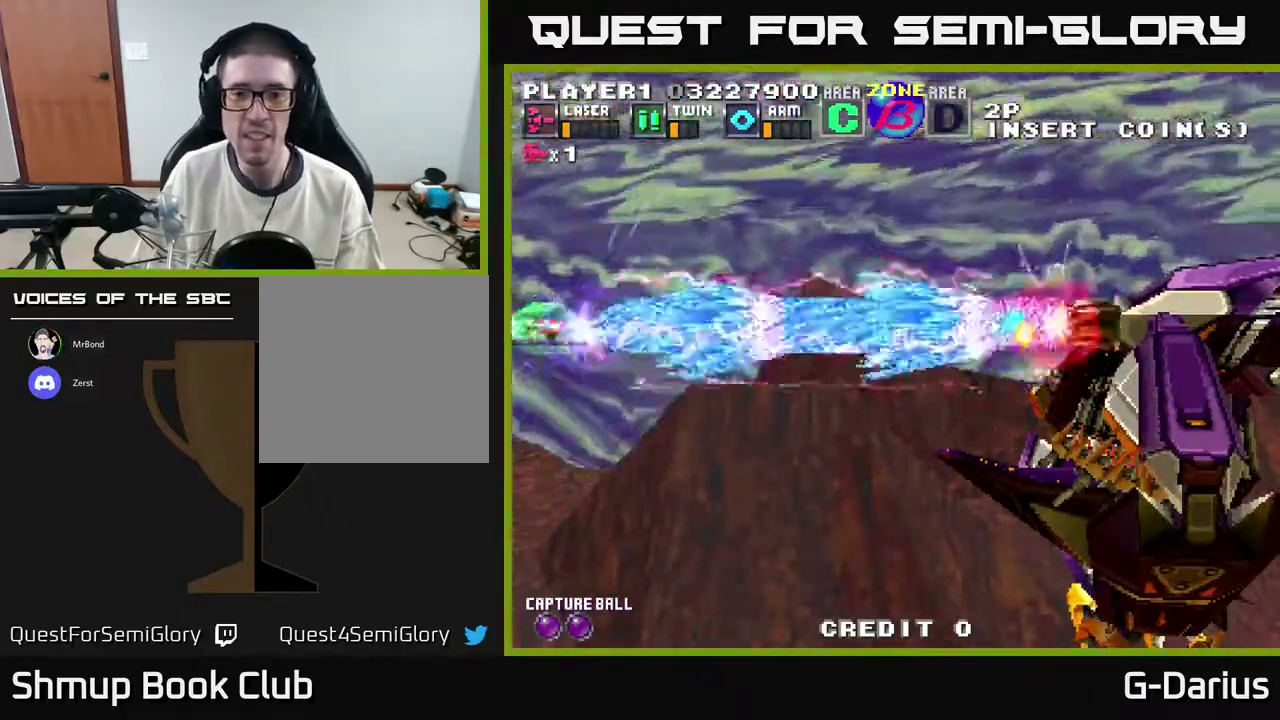
{"dt_ms": 500, "buttons": [], "right_stick": "center", "events": [[33, "A", "down"], [83, "A", "up"], [150, "A", "down"], [217, "A", "up"], [400, "A", "down"], [450, "A", "up"]]}
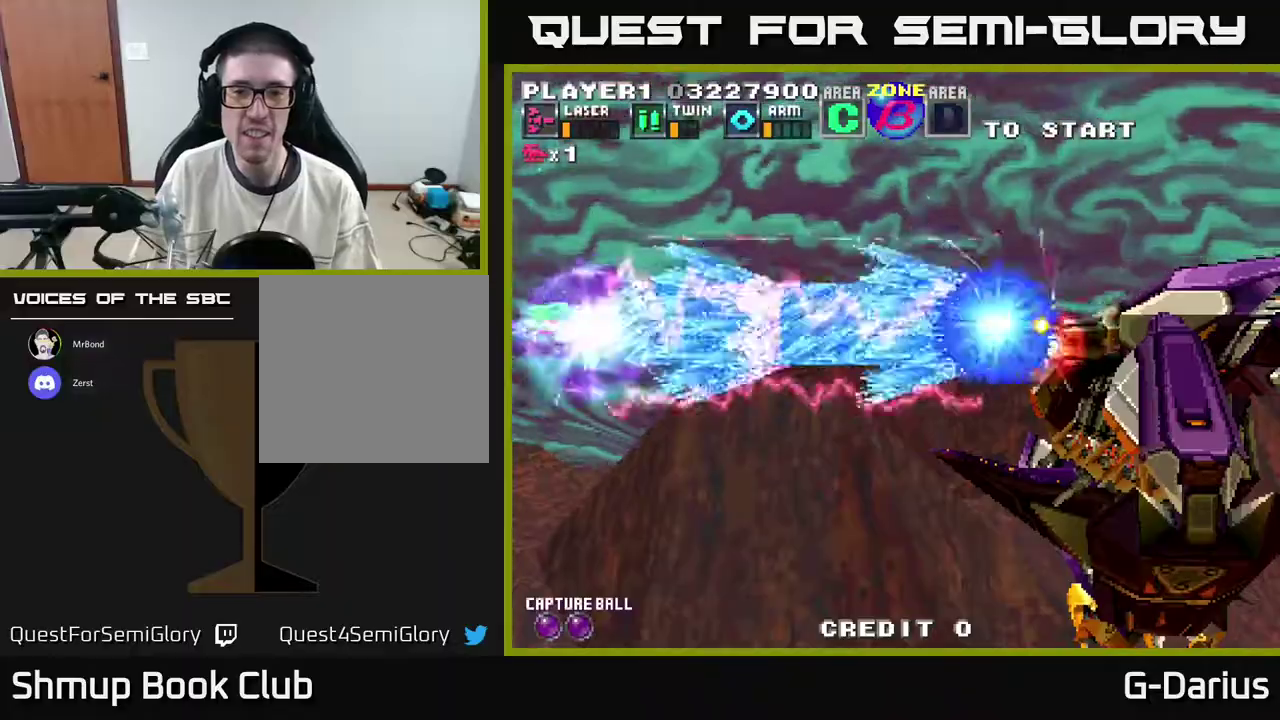
{"dt_ms": 500, "buttons": ["A"], "right_stick": "center", "events": [[150, "A", "down"], [200, "A", "up"], [367, "A", "down"], [433, "A", "up"], [483, "A", "down"]]}
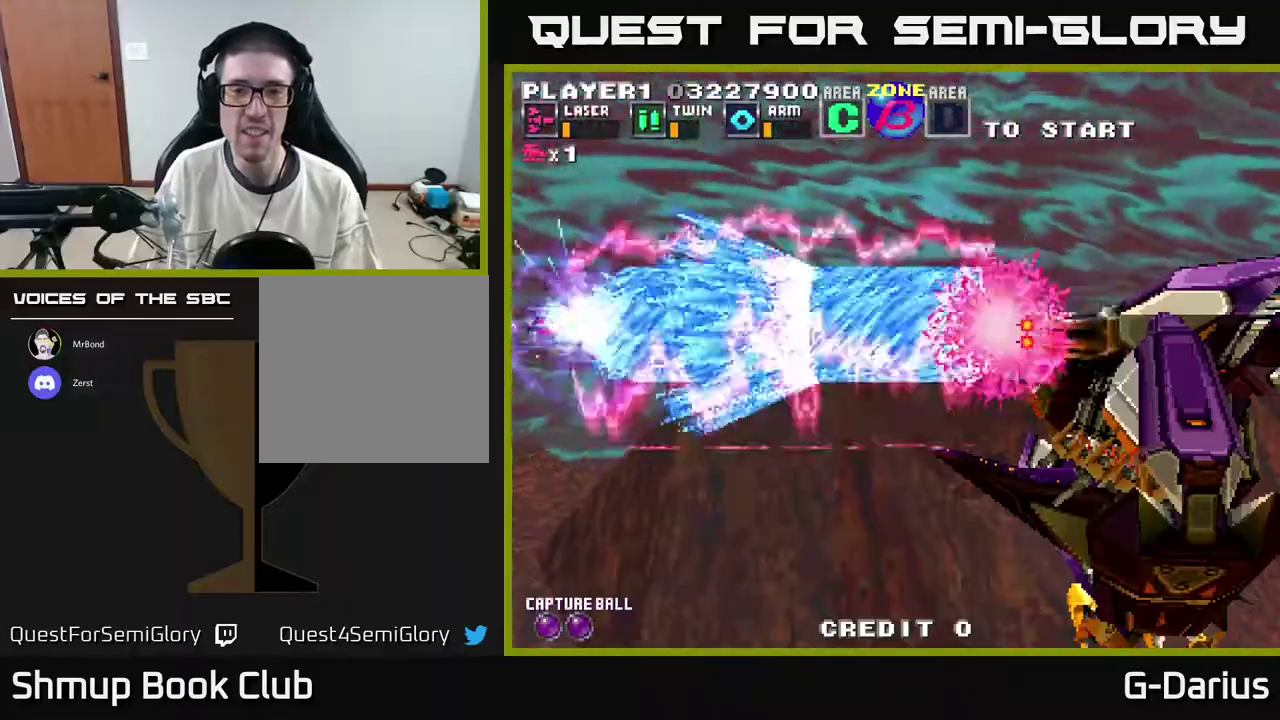
{"dt_ms": 600, "buttons": [], "right_stick": "center", "events": [[50, "A", "up"], [233, "A", "down"], [283, "A", "up"], [350, "A", "down"], [417, "A", "up"], [483, "A", "down"], [550, "A", "up"]]}
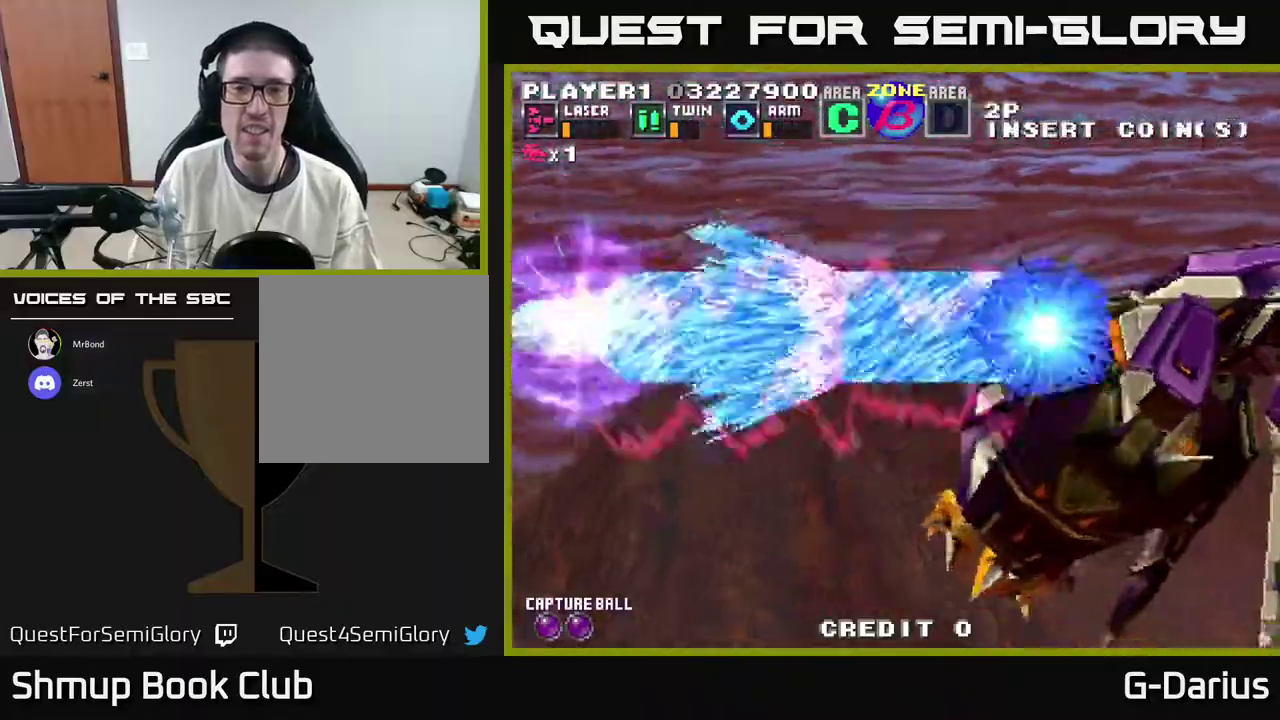
{"dt_ms": 600, "buttons": ["A"], "right_stick": "center", "events": [[150, "A", "down"], [233, "A", "up"], [300, "A", "down"], [367, "A", "up"], [433, "A", "down"], [500, "A", "up"], [550, "A", "down"]]}
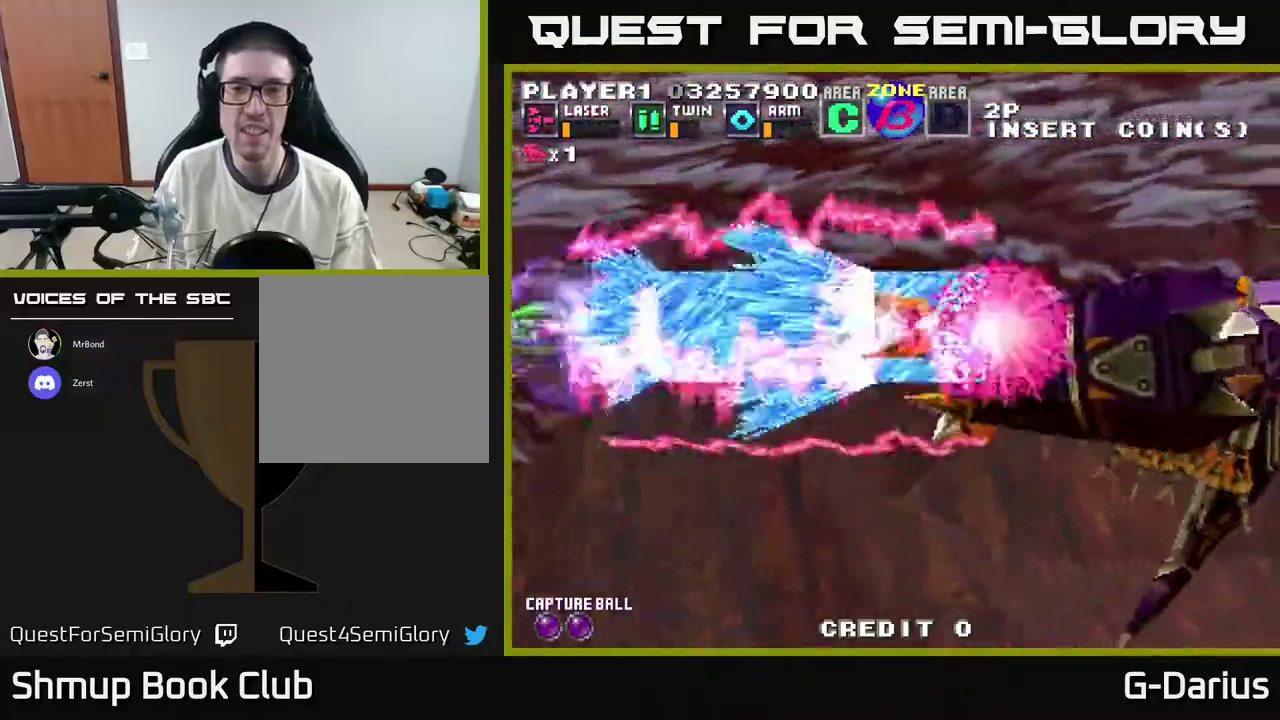
{"dt_ms": 300, "buttons": [], "right_stick": "center", "events": [[33, "A", "up"], [100, "A", "down"], [150, "A", "up"]]}
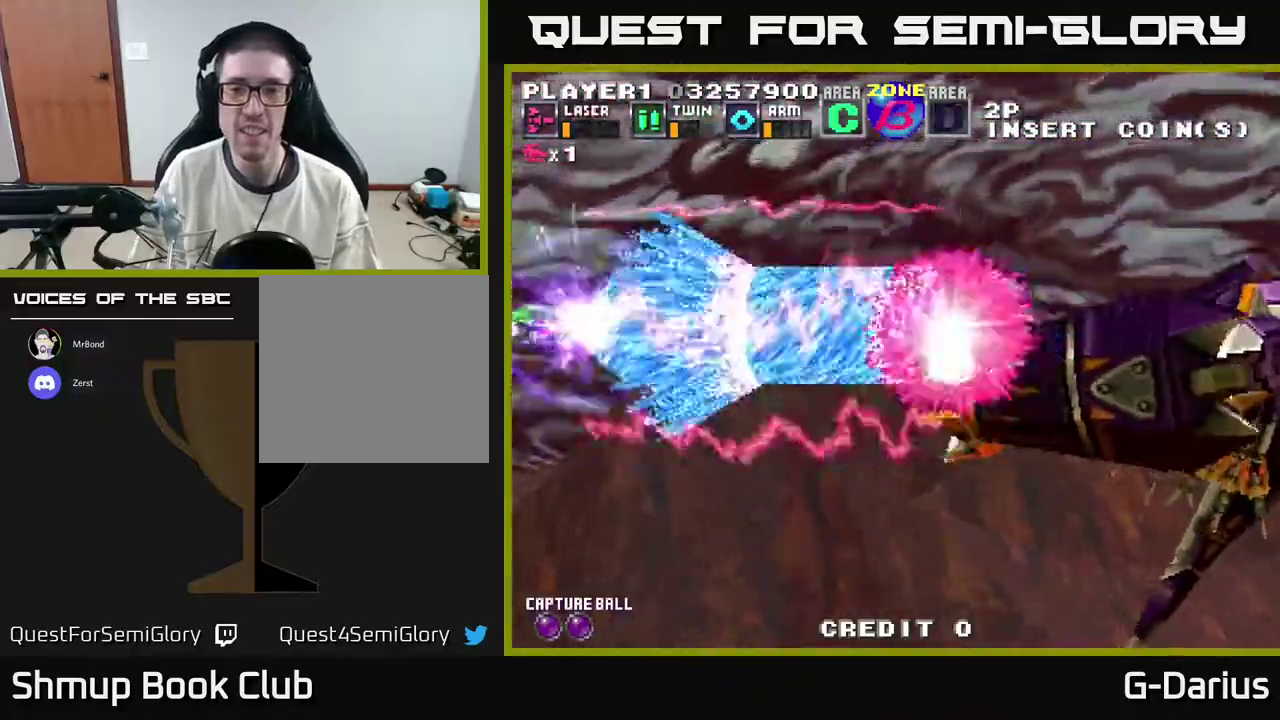
{"dt_ms": 500, "buttons": [], "right_stick": "center", "events": [[33, "A", "down"], [83, "A", "up"], [167, "A", "down"], [167, "DPAD_DOWN", "down"], [233, "DPAD_DOWN", "up"], [333, "A", "up"], [400, "A", "down"], [467, "A", "up"]]}
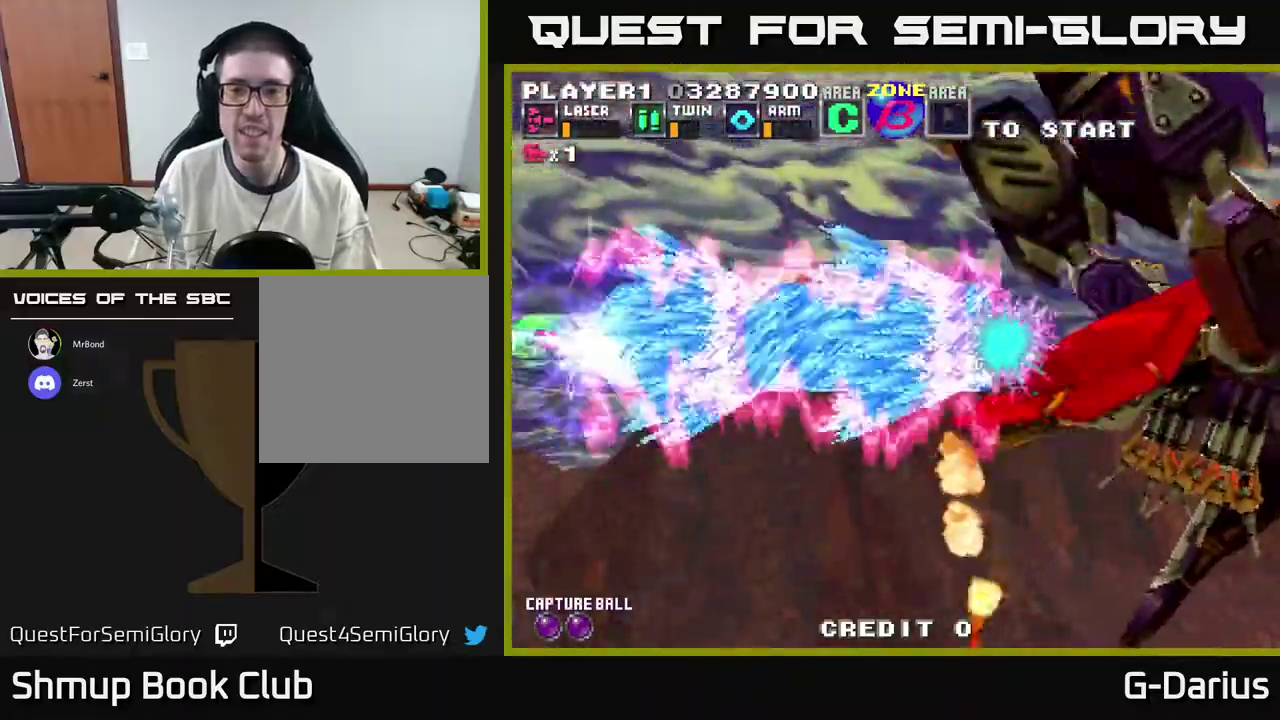
{"dt_ms": 600, "buttons": ["A"], "right_stick": "center", "events": [[50, "A", "down"], [117, "A", "up"], [167, "A", "down"], [233, "A", "up"], [300, "A", "down"], [350, "A", "up"], [450, "A", "down"], [483, "DPAD_DOWN", "down"], [517, "A", "up"], [550, "DPAD_DOWN", "up"], [567, "A", "down"]]}
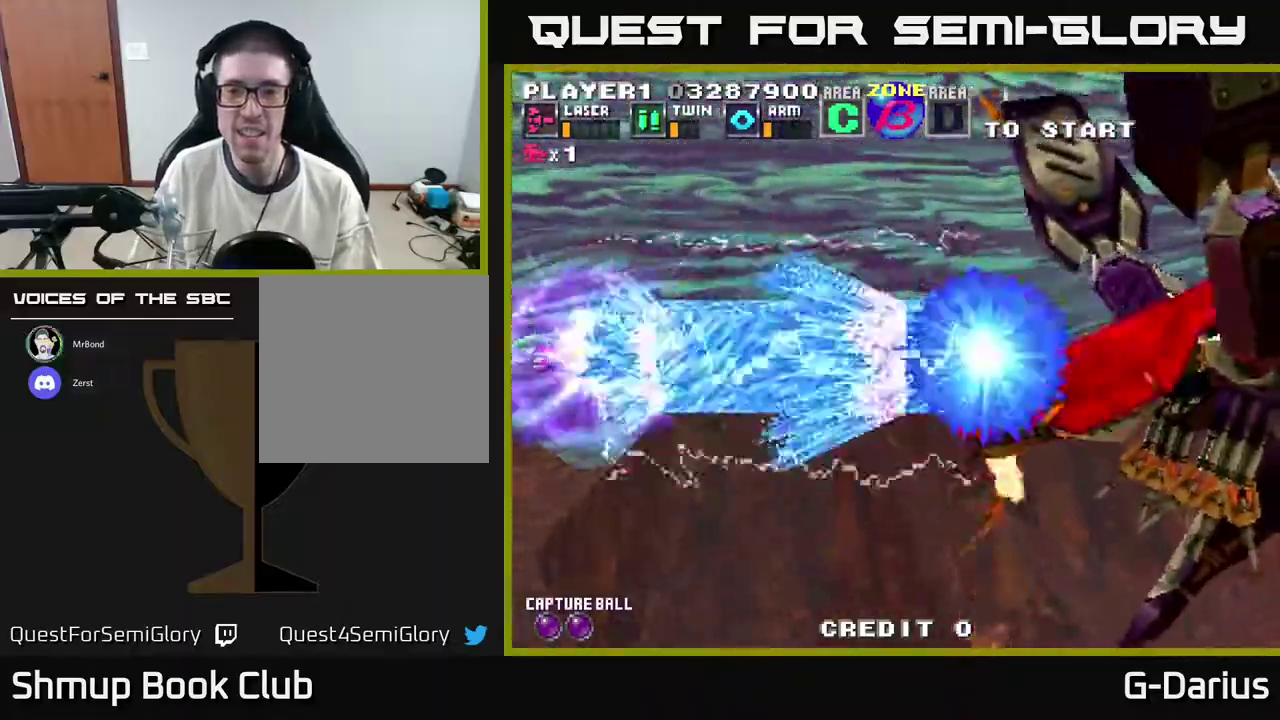
{"dt_ms": 400, "buttons": ["A"], "right_stick": "center", "events": [[17, "A", "up"], [100, "A", "down"], [167, "A", "up"], [250, "A", "down"], [317, "A", "up"], [367, "A", "down"]]}
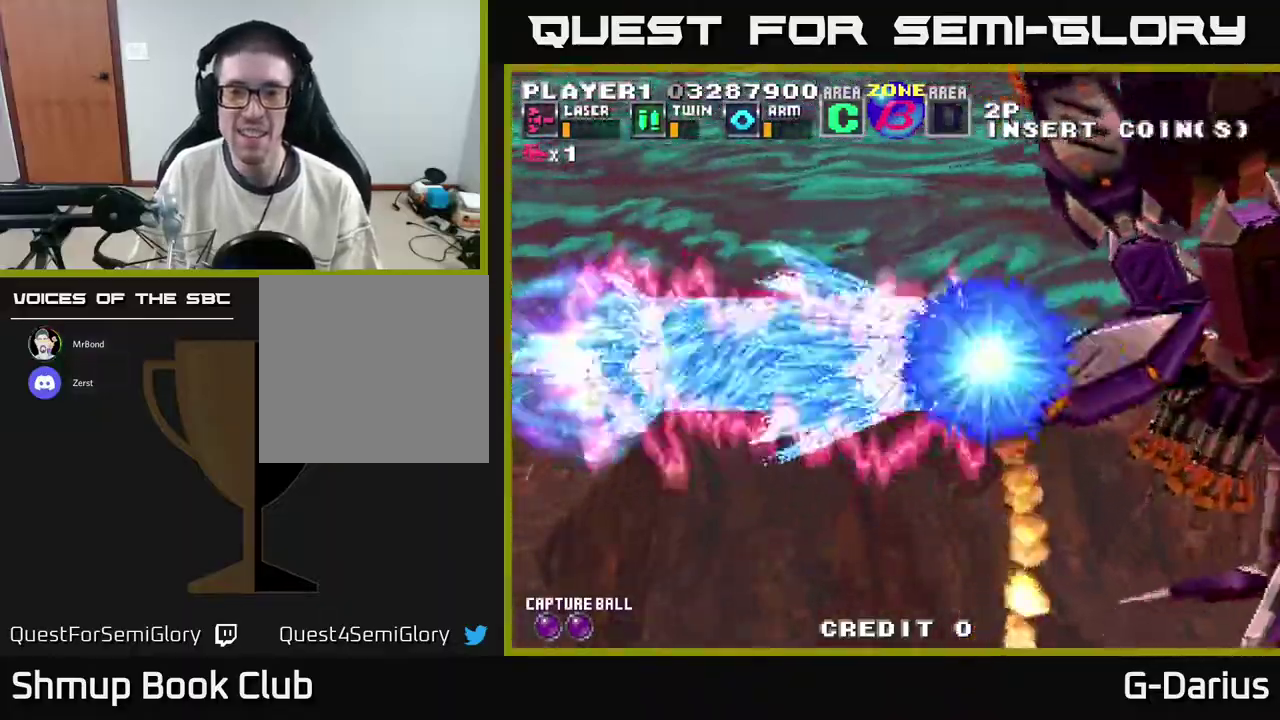
{"dt_ms": 600, "buttons": ["A"], "right_stick": "center", "events": [[33, "A", "up"], [83, "A", "down"], [150, "A", "up"], [233, "A", "down"], [283, "A", "up"], [450, "A", "down"], [500, "A", "up"], [567, "A", "down"]]}
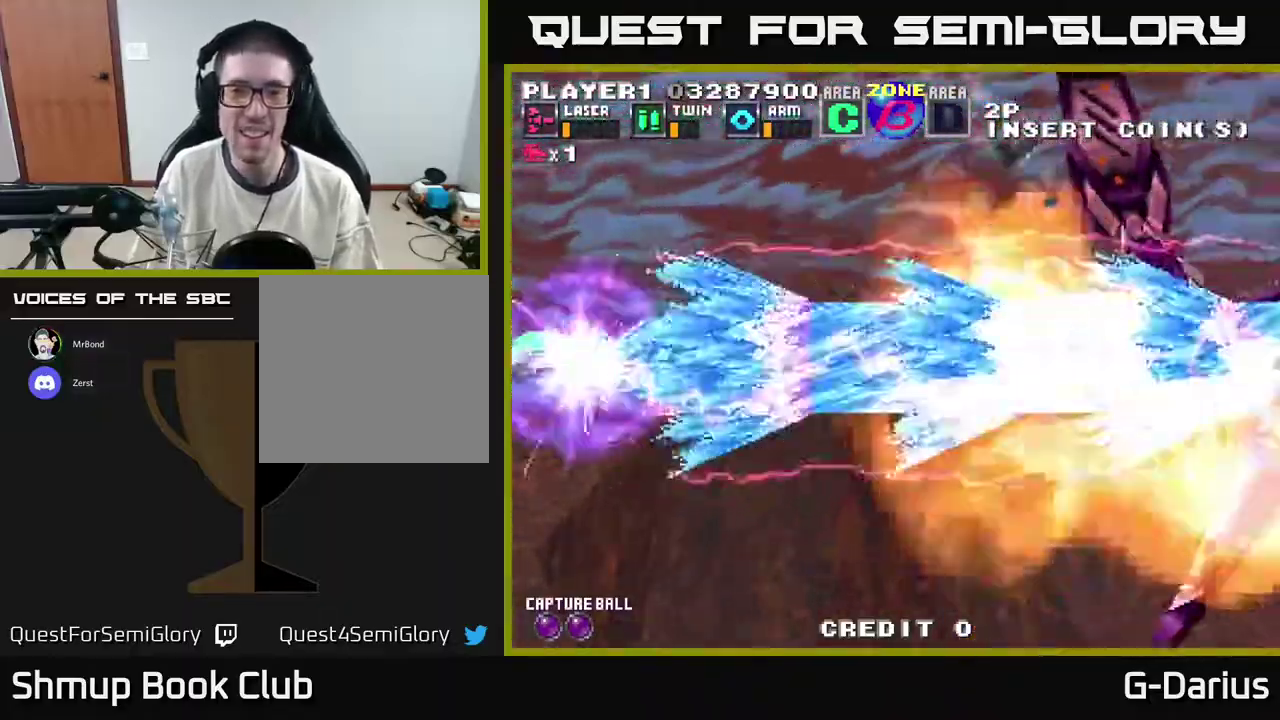
{"dt_ms": 600, "buttons": [], "right_stick": "center", "events": [[50, "A", "up"], [233, "A", "down"], [283, "A", "up"], [350, "A", "down"], [417, "A", "up"], [500, "A", "down"], [550, "A", "up"]]}
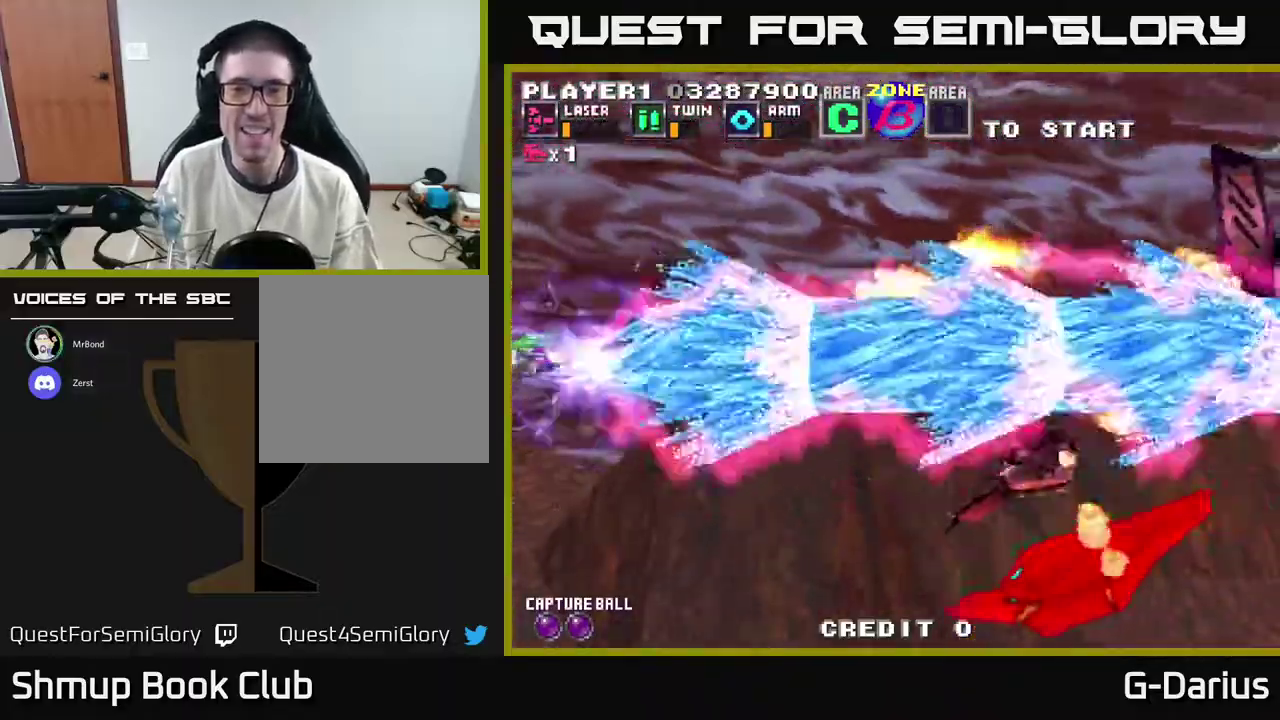
{"dt_ms": 500, "buttons": [], "right_stick": "center", "events": [[33, "A", "down"], [100, "A", "up"], [183, "A", "down"], [283, "A", "up"], [350, "A", "down"], [433, "A", "up"]]}
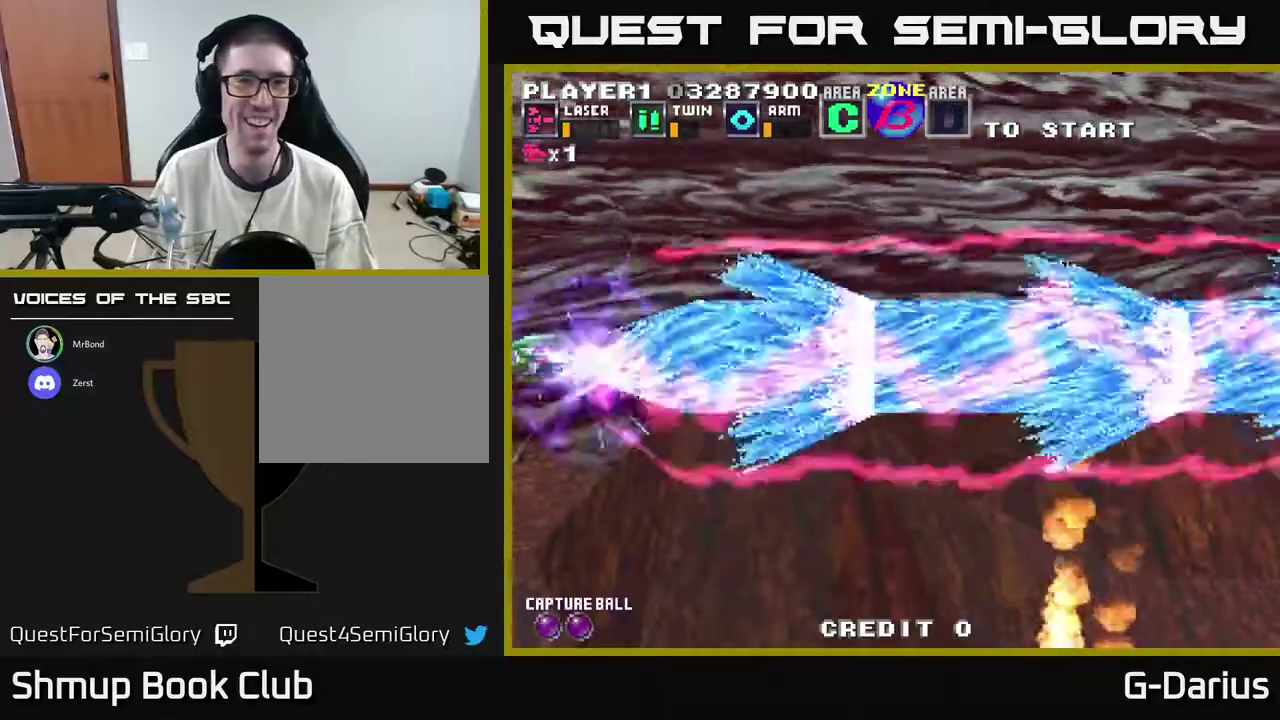
{"dt_ms": 500, "buttons": [], "right_stick": "center", "events": [[17, "A", "down"], [117, "A", "up"], [200, "A", "down"], [283, "A", "up"], [333, "A", "down"], [433, "A", "up"]]}
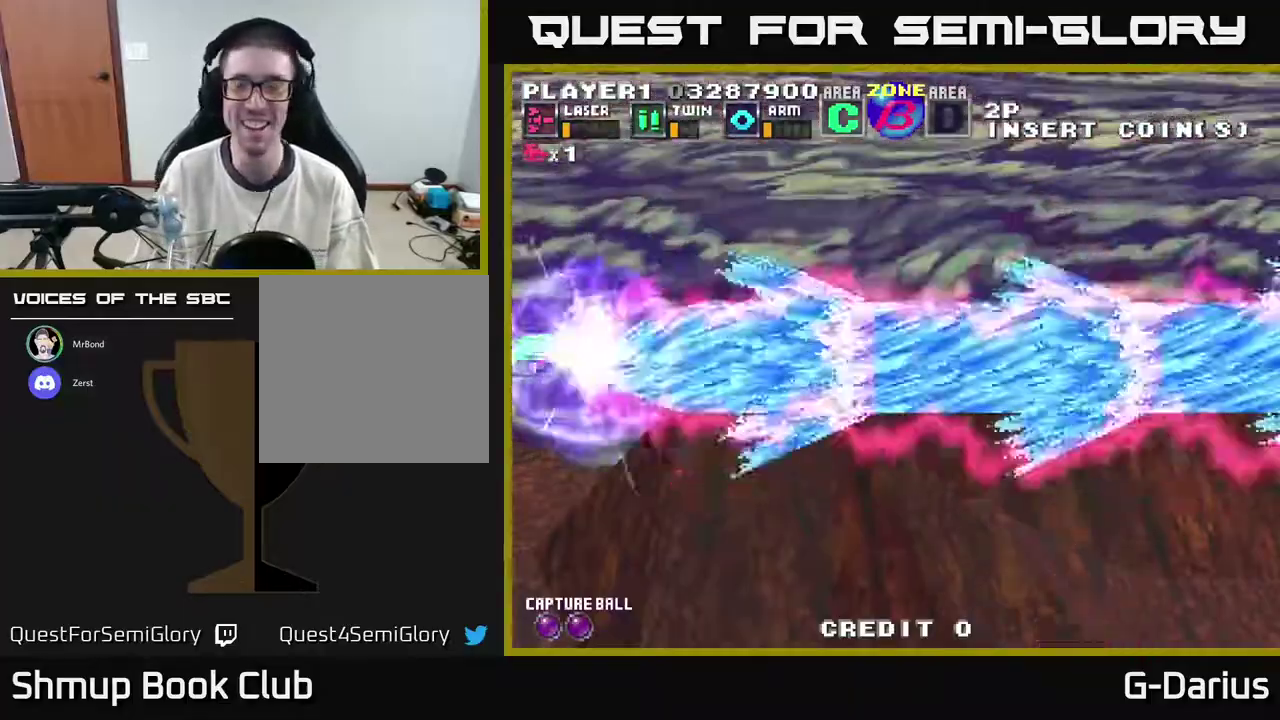
{"dt_ms": 400, "buttons": ["A"], "right_stick": "center", "events": [[33, "A", "down"], [133, "A", "up"], [200, "A", "down"], [300, "A", "up"], [383, "A", "down"]]}
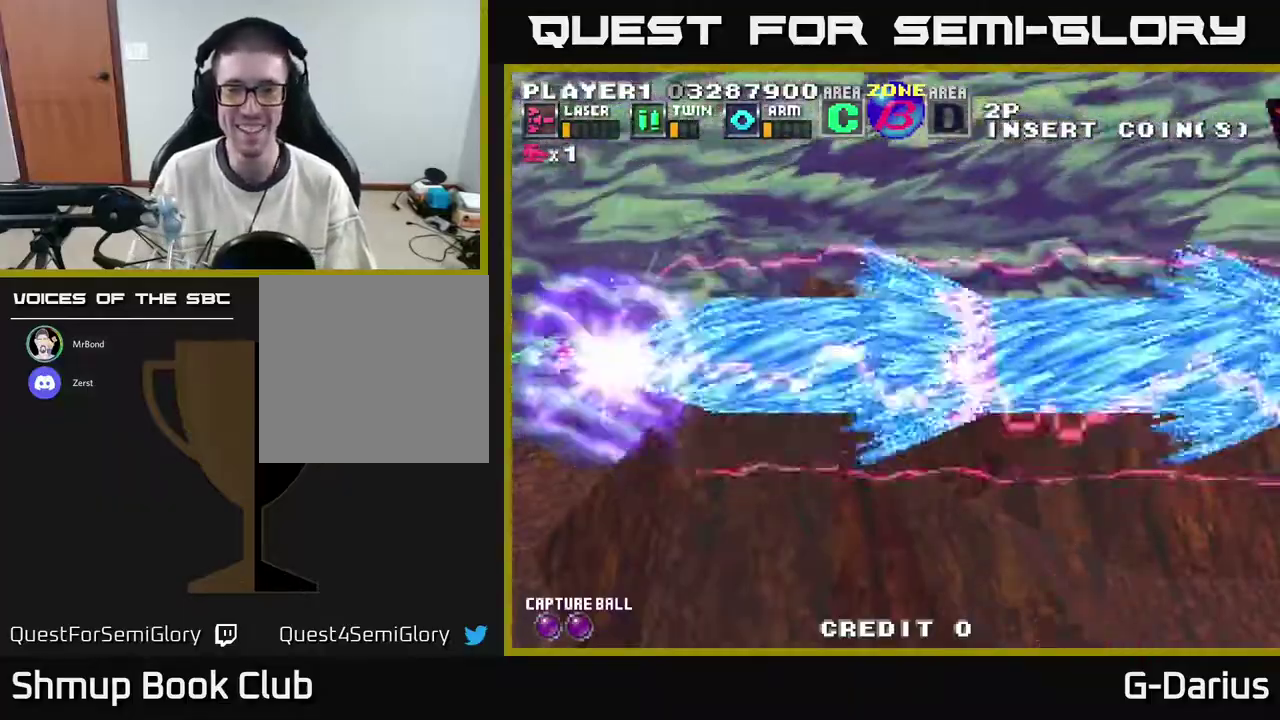
{"dt_ms": 400, "buttons": ["A"], "right_stick": "center", "events": [[133, "A", "up"], [183, "A", "down"], [300, "A", "up"], [383, "A", "down"]]}
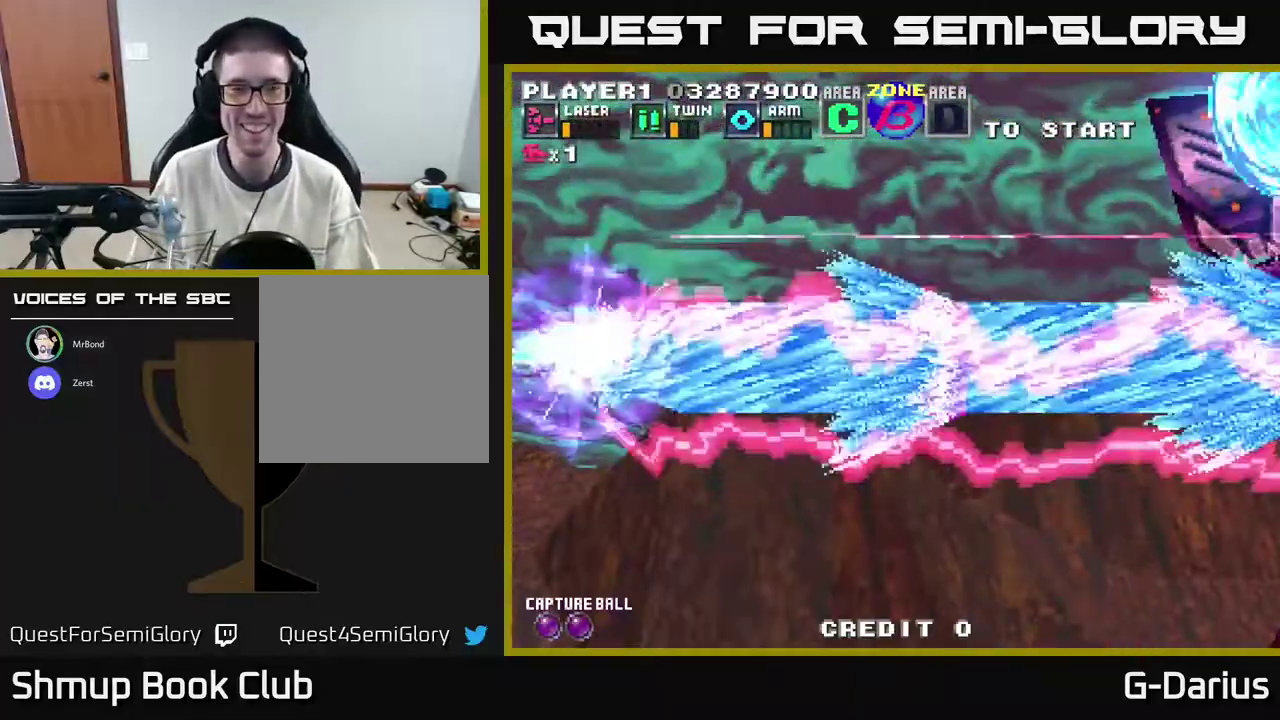
{"dt_ms": 300, "buttons": [], "right_stick": "center", "events": [[117, "A", "up"], [167, "A", "down"], [300, "A", "up"]]}
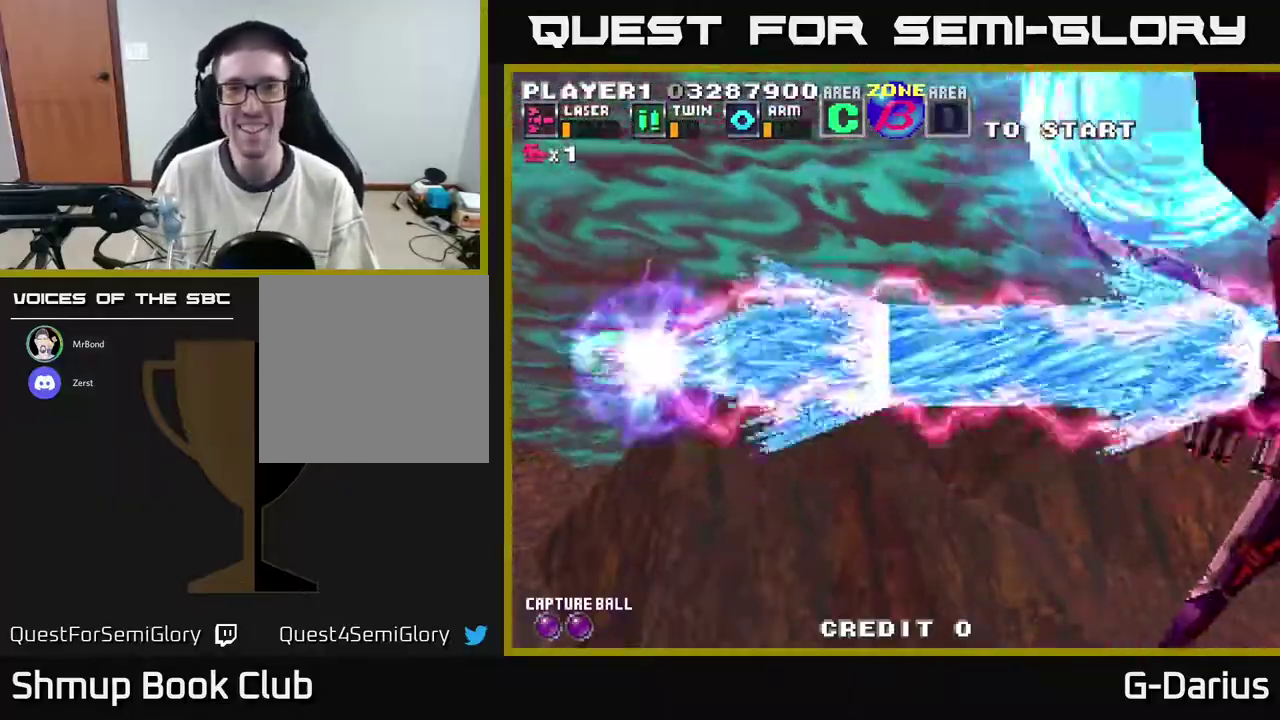
{"dt_ms": 800, "buttons": [], "right_stick": "center", "events": [[50, "A", "down"], [167, "A", "up"], [200, "DPAD_UP", "down"], [233, "A", "down"], [300, "A", "up"], [383, "A", "down"], [483, "A", "up"], [567, "A", "down"], [650, "A", "up"], [700, "DPAD_LEFT", "down"], [717, "A", "down"], [783, "DPAD_LEFT", "up"], [800, "A", "up"], [800, "DPAD_UP", "up"]]}
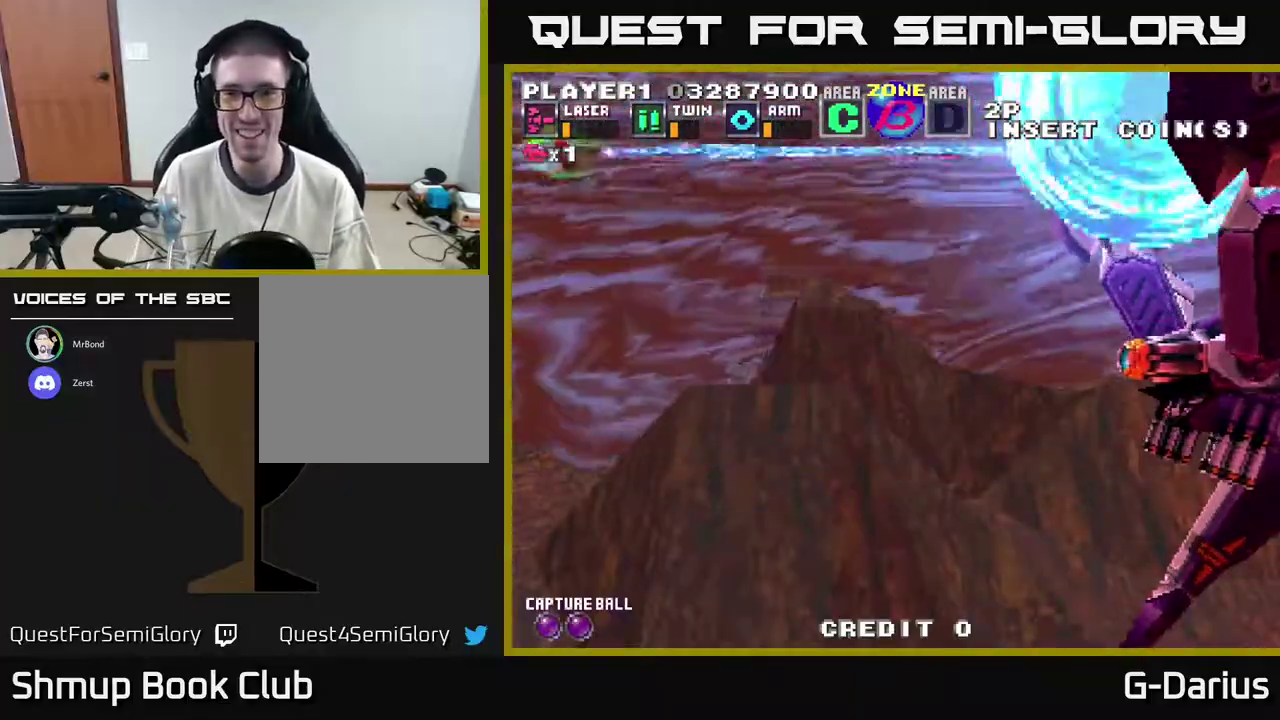
{"dt_ms": 400, "buttons": ["A", "DPAD_DOWN"], "right_stick": "center", "events": [[67, "A", "down"], [167, "A", "up"], [233, "A", "down"], [233, "DPAD_DOWN", "down"], [317, "A", "up"], [400, "A", "down"]]}
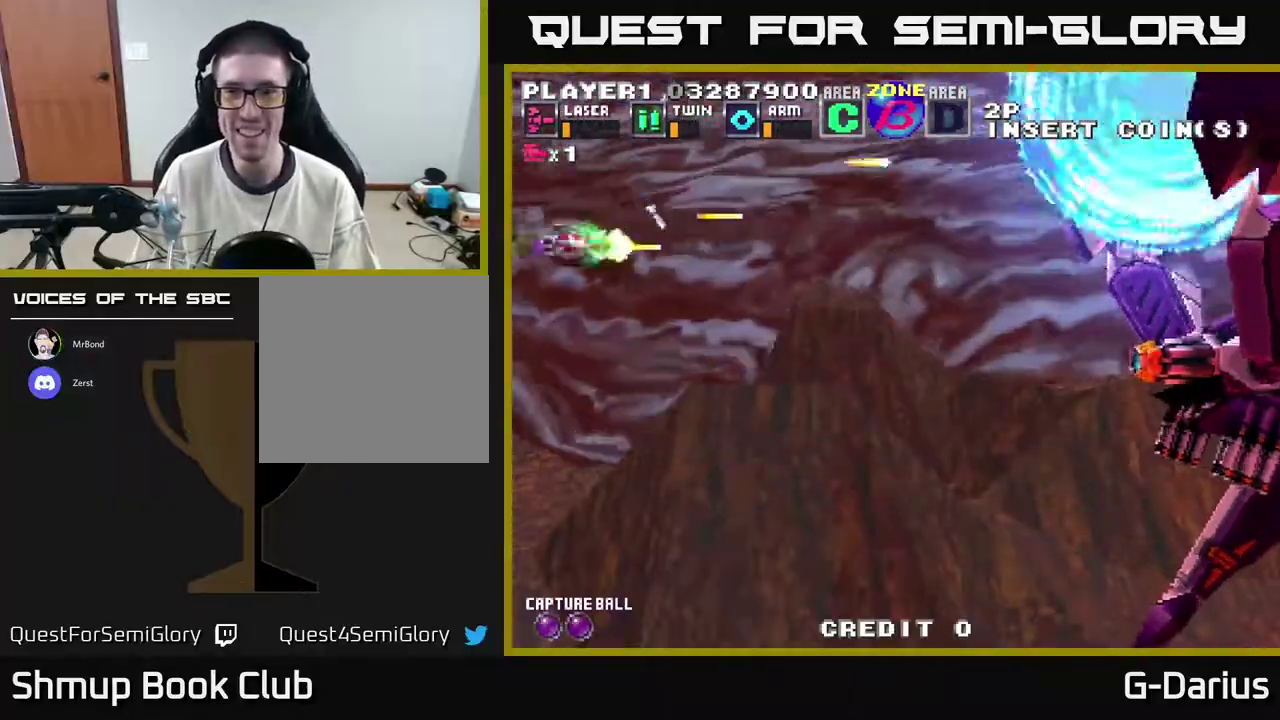
{"dt_ms": 400, "buttons": ["A", "DPAD_DOWN", "DPAD_LEFT"], "right_stick": "center", "events": [[117, "A", "up"], [200, "A", "down"], [283, "A", "up"], [350, "A", "down"], [400, "DPAD_LEFT", "down"]]}
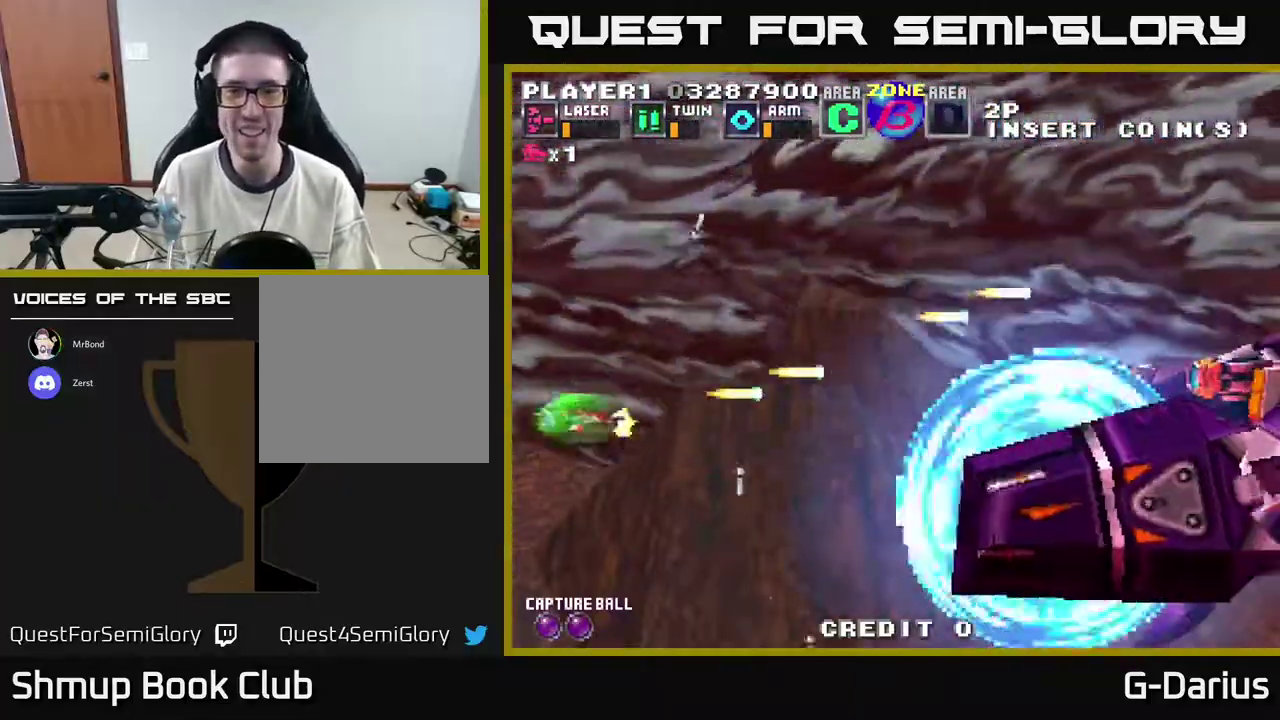
{"dt_ms": 400, "buttons": ["DPAD_UP"], "right_stick": "center", "events": [[50, "A", "up"], [50, "DPAD_DOWN", "up"], [133, "A", "down"], [133, "DPAD_UP", "down"], [183, "DPAD_LEFT", "up"], [200, "DPAD_UP", "up"], [233, "A", "up"], [233, "DPAD_DOWN", "down"], [283, "A", "down"], [333, "DPAD_DOWN", "up"], [367, "DPAD_UP", "down"], [400, "A", "up"]]}
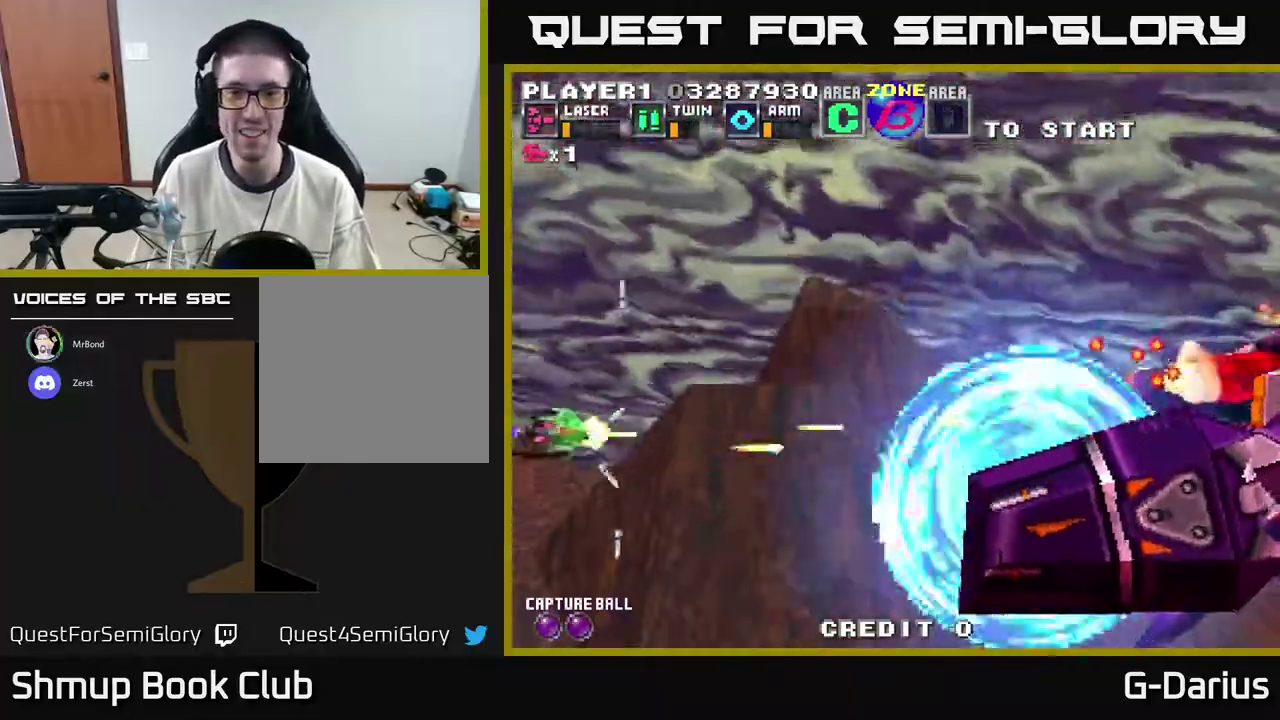
{"dt_ms": 700, "buttons": ["DPAD_UP"], "right_stick": "center", "events": [[67, "A", "down"], [183, "A", "up"], [250, "A", "down"], [267, "DPAD_UP", "up"], [300, "DPAD_DOWN", "down"], [350, "A", "up"], [400, "A", "down"], [417, "DPAD_DOWN", "up"], [433, "DPAD_LEFT", "down"], [450, "DPAD_UP", "down"], [517, "DPAD_LEFT", "up"], [533, "A", "up"], [600, "A", "down"], [700, "A", "up"]]}
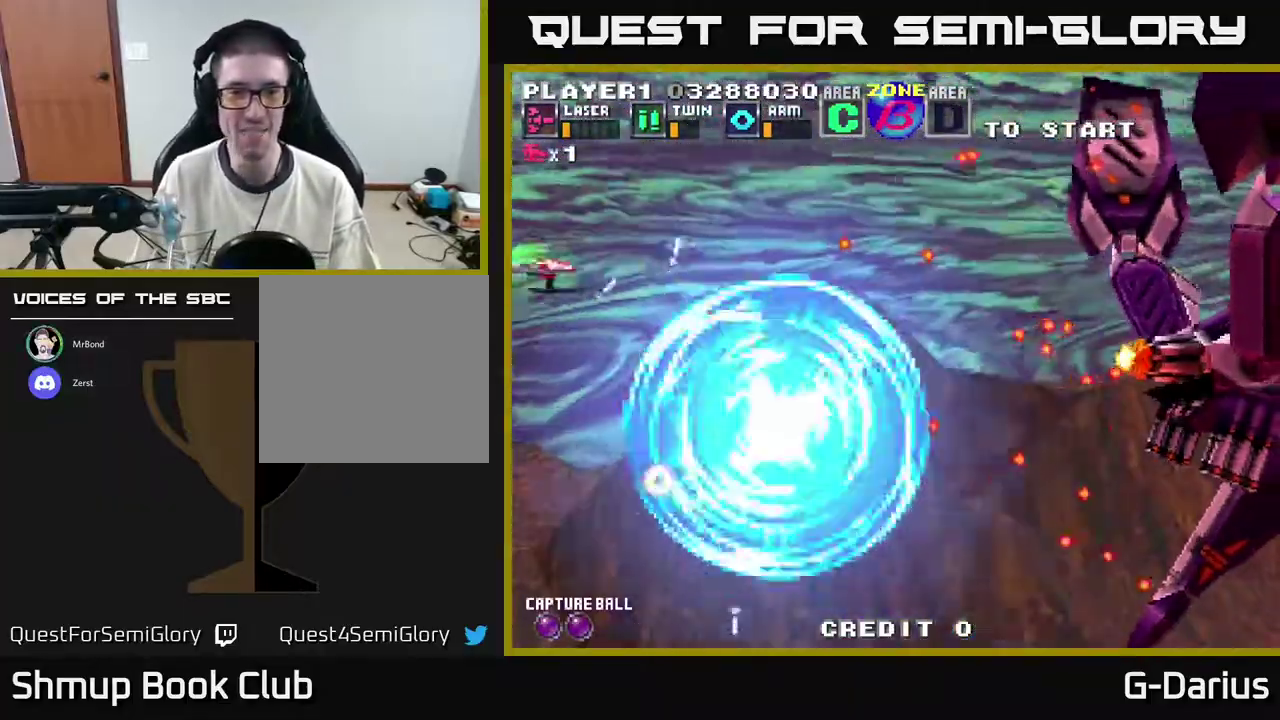
{"dt_ms": 300, "buttons": ["A", "DPAD_UP"], "right_stick": "center", "events": [[50, "A", "down"], [183, "A", "up"], [250, "A", "down"]]}
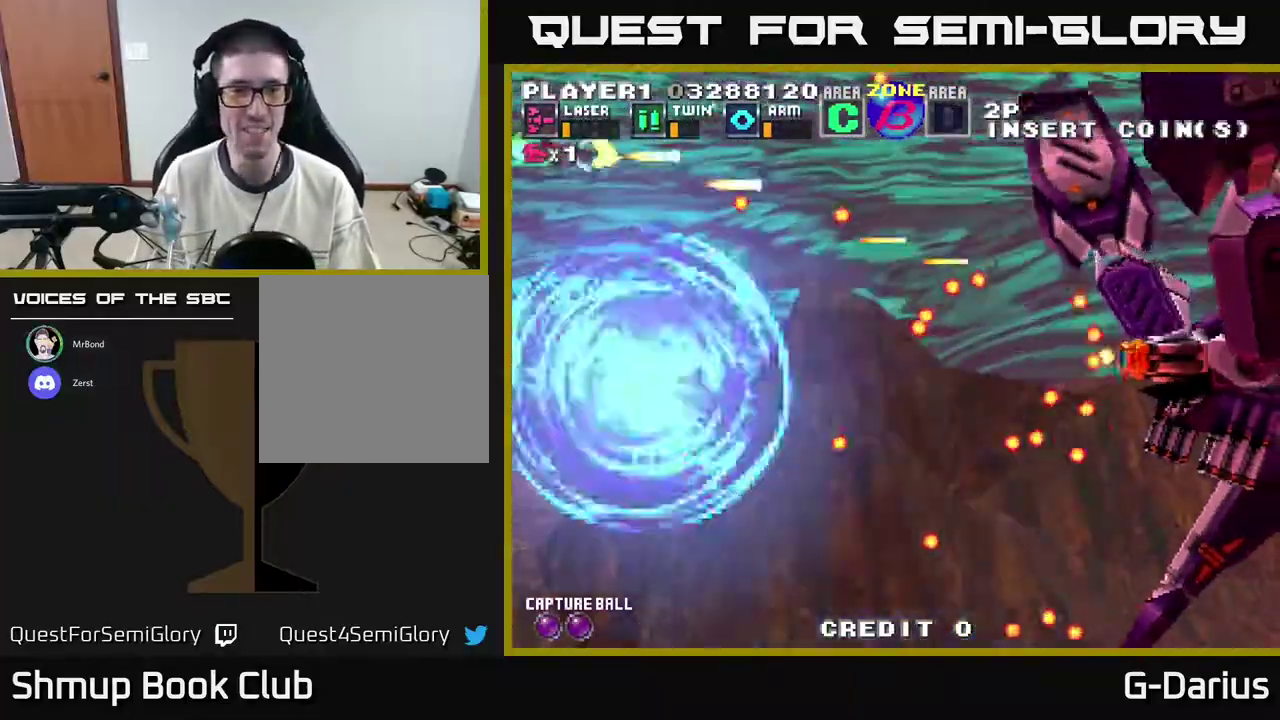
{"dt_ms": 600, "buttons": ["A", "DPAD_DOWN"], "right_stick": "center", "events": [[67, "A", "up"], [133, "A", "down"], [250, "A", "up"], [333, "A", "down"], [383, "DPAD_UP", "up"], [417, "DPAD_LEFT", "down"], [517, "DPAD_DOWN", "down"], [583, "DPAD_LEFT", "up"]]}
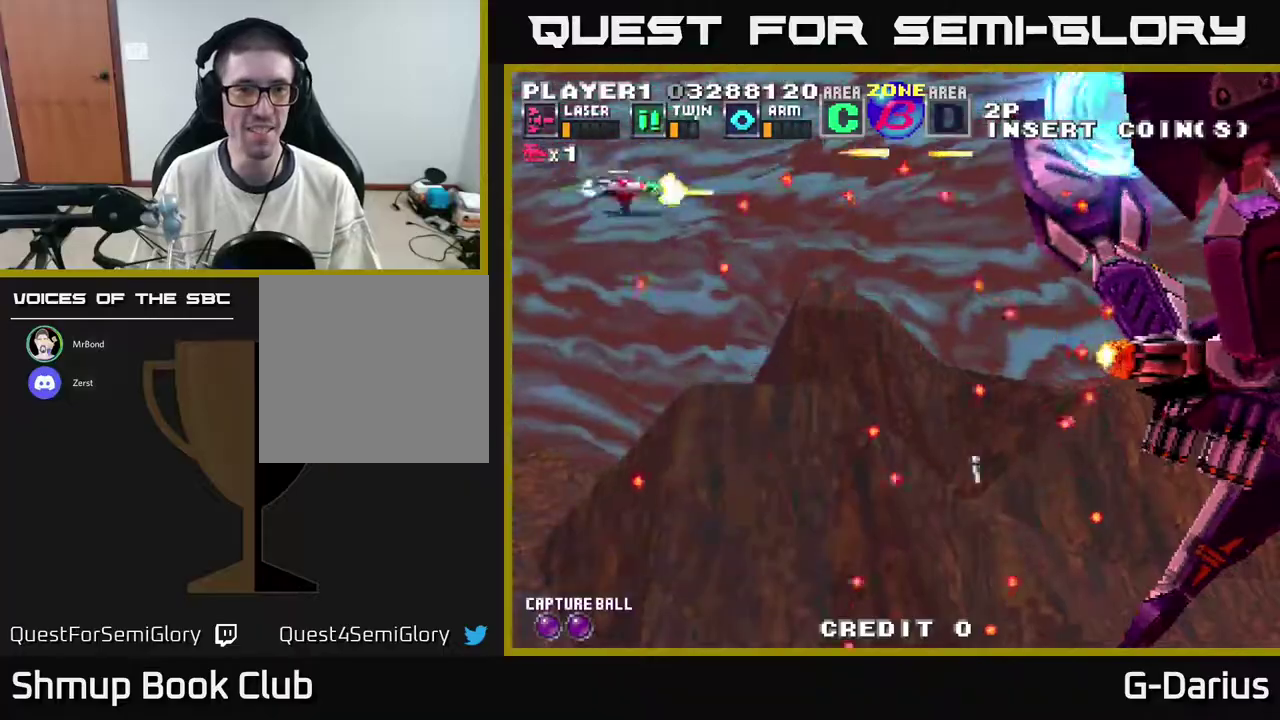
{"dt_ms": 600, "buttons": ["DPAD_DOWN", "DPAD_LEFT"], "right_stick": "center", "events": [[17, "A", "up"], [67, "DPAD_DOWN", "up"], [83, "A", "down"], [367, "A", "up"], [433, "A", "down"], [483, "DPAD_DOWN", "down"], [533, "DPAD_LEFT", "down"], [567, "A", "up"]]}